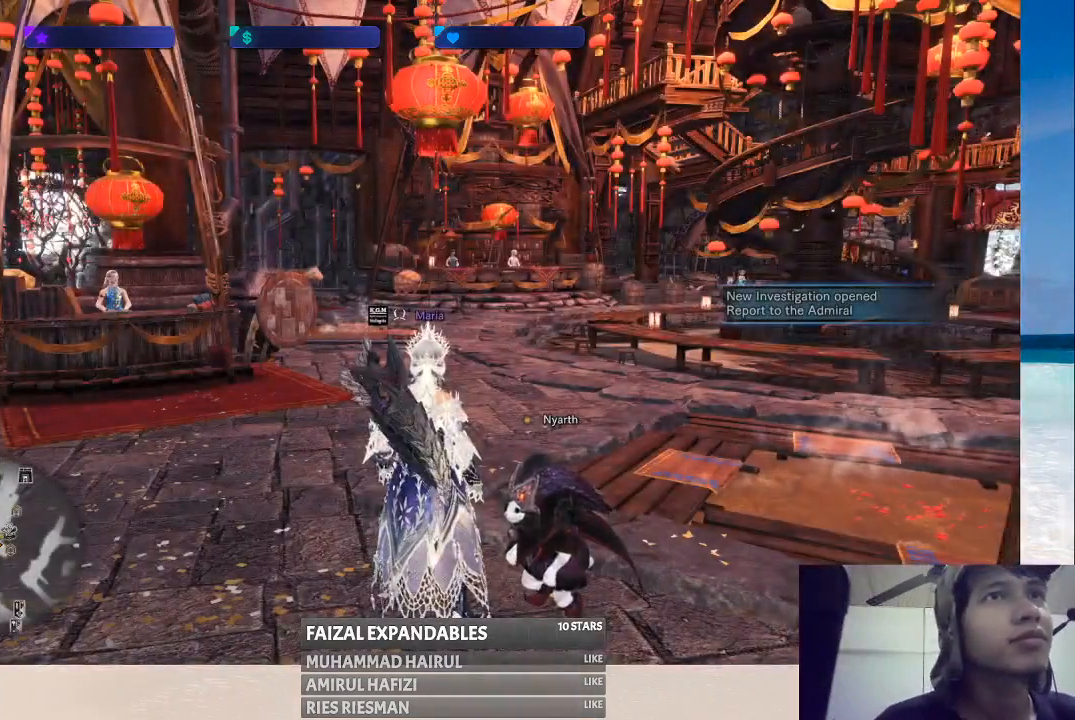
Gameplay with a controller (Xbox layout); each line is a JSON object with the inputs held at the frame after it. "events" lists button and stick changes between this image and that frame as [ms after this image, input, new state], when the widget could be followed in between. Not read: L1 L3 R1 R3.
{"buttons": [], "left_stick": "up", "right_stick": "center", "events": [[233, "left_stick", "up"]]}
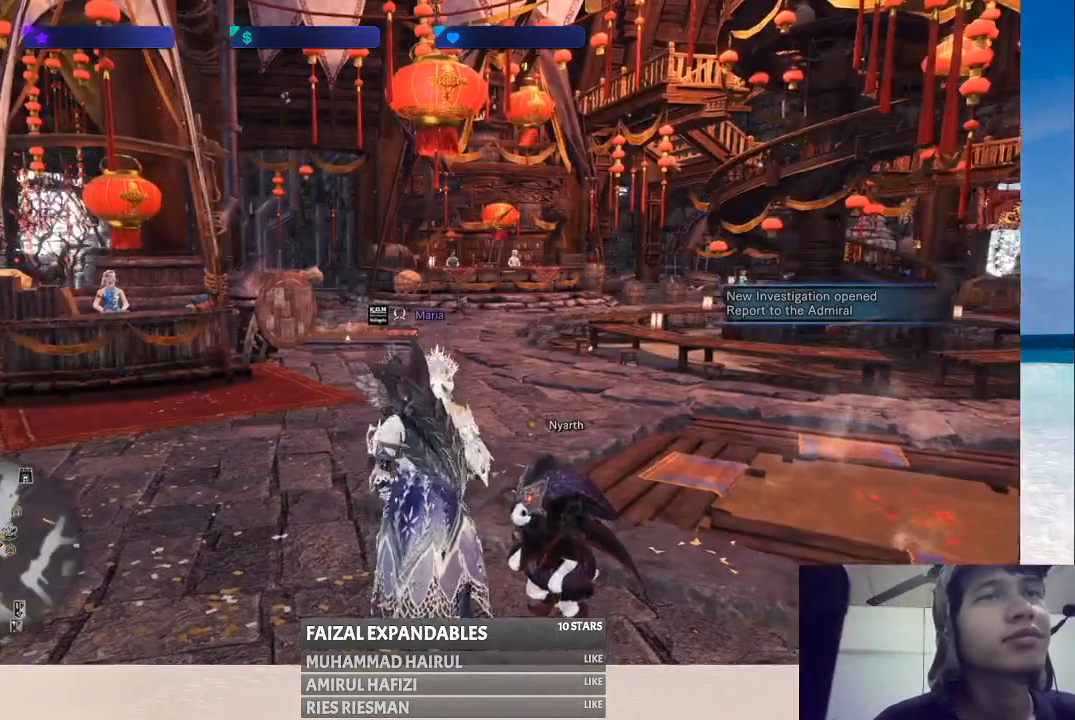
{"buttons": [], "left_stick": "up", "right_stick": "right", "events": [[450, "right_stick", "right"]]}
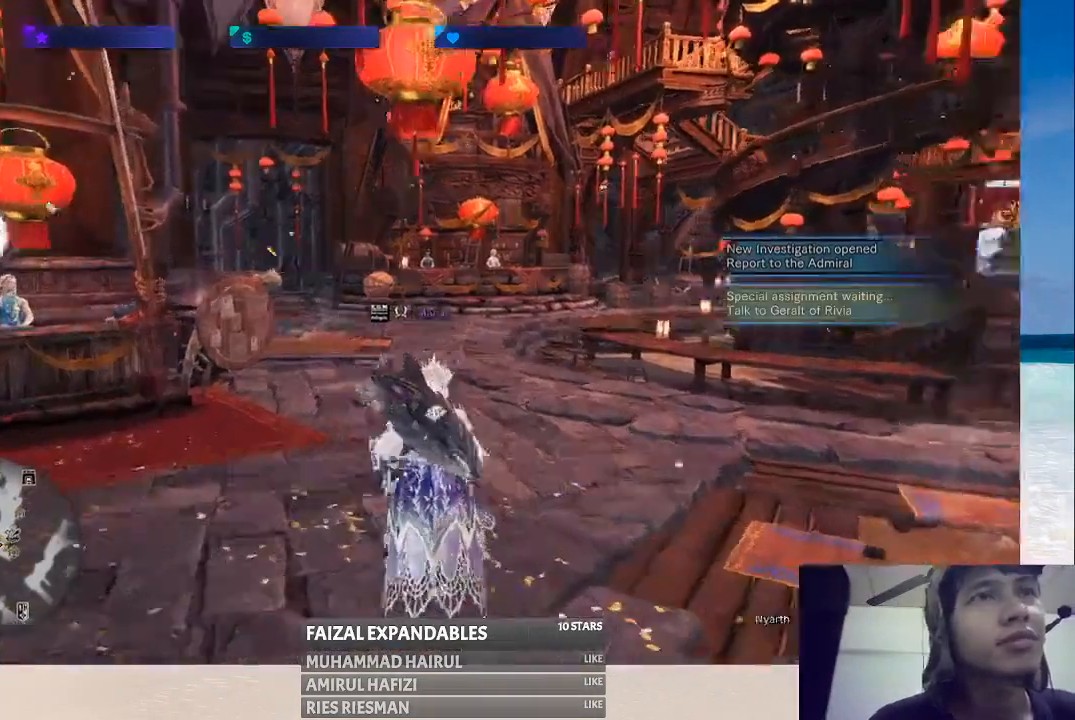
{"buttons": [], "left_stick": "up", "right_stick": "center", "events": [[267, "right_stick", "center"]]}
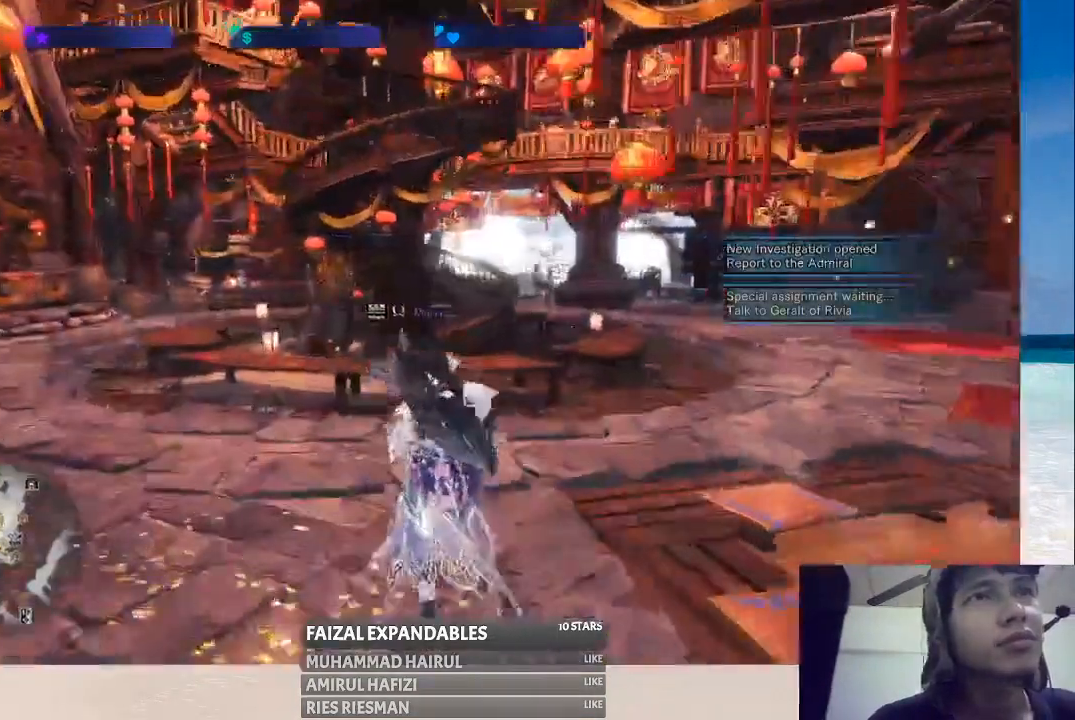
{"buttons": [], "left_stick": "up", "right_stick": "center", "events": [[283, "right_stick", "left"], [500, "right_stick", "center"]]}
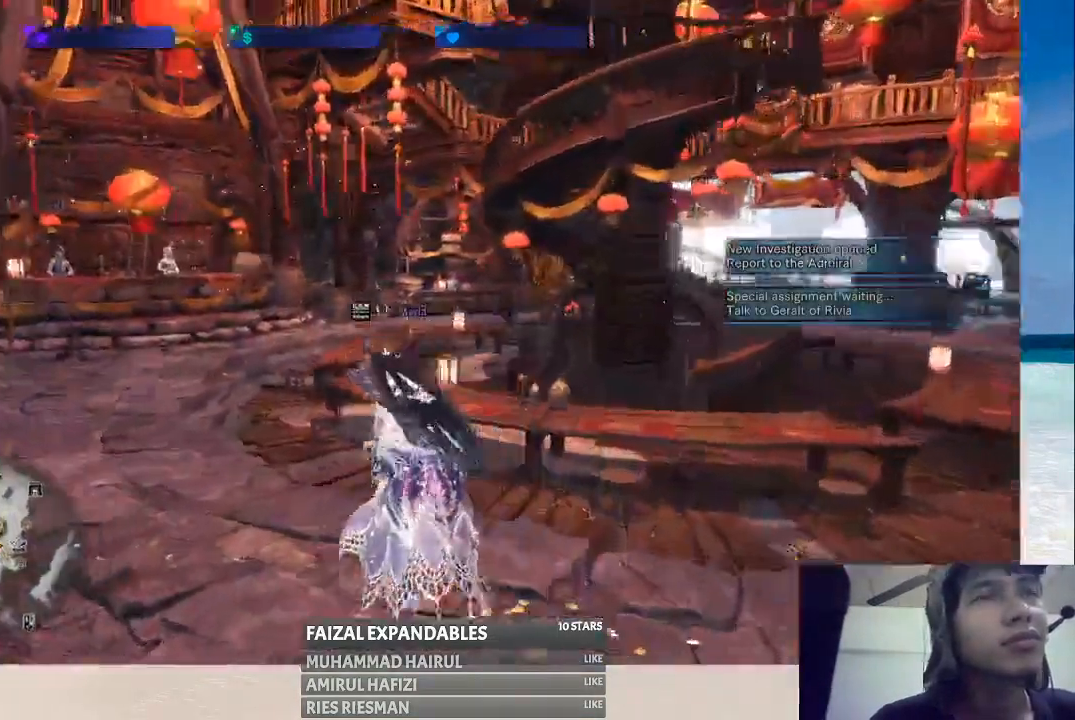
{"buttons": [], "left_stick": "up", "right_stick": "center", "events": []}
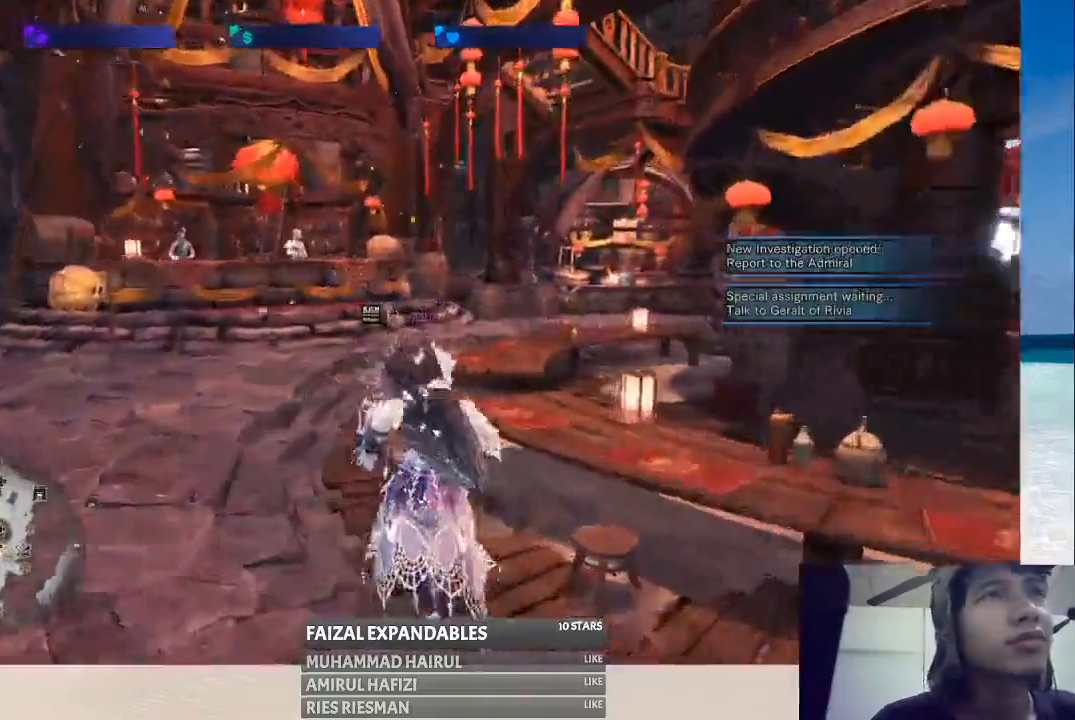
{"buttons": [], "left_stick": "up", "right_stick": "right", "events": [[400, "right_stick", "right"]]}
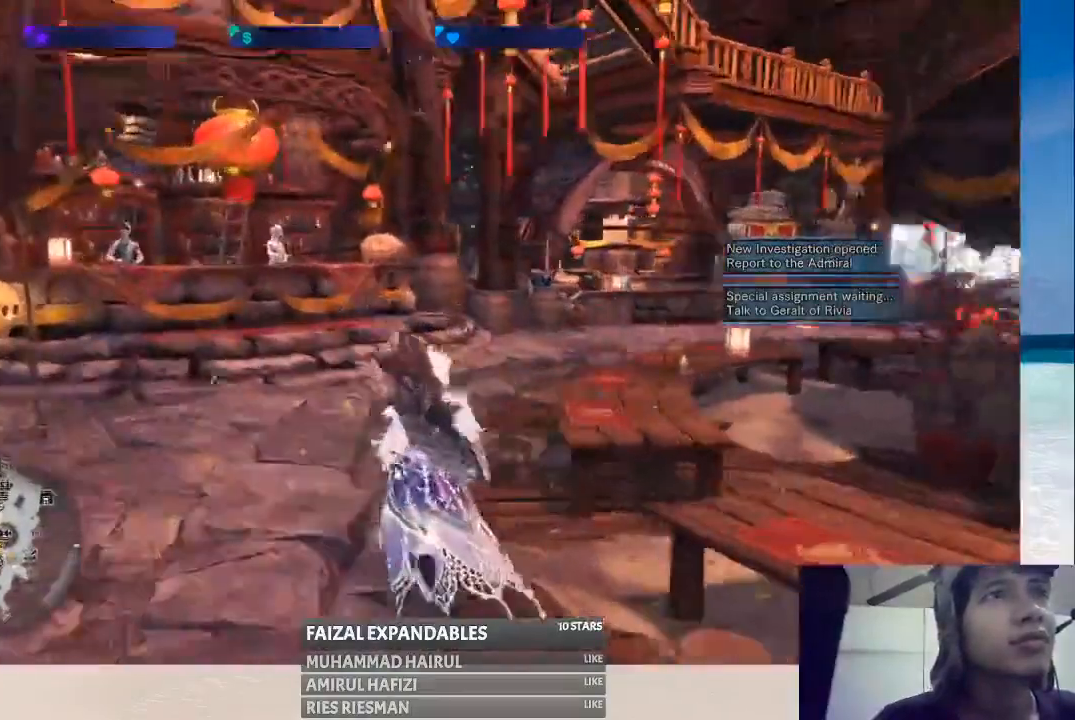
{"buttons": [], "left_stick": "up", "right_stick": "center", "events": [[67, "right_stick", "center"]]}
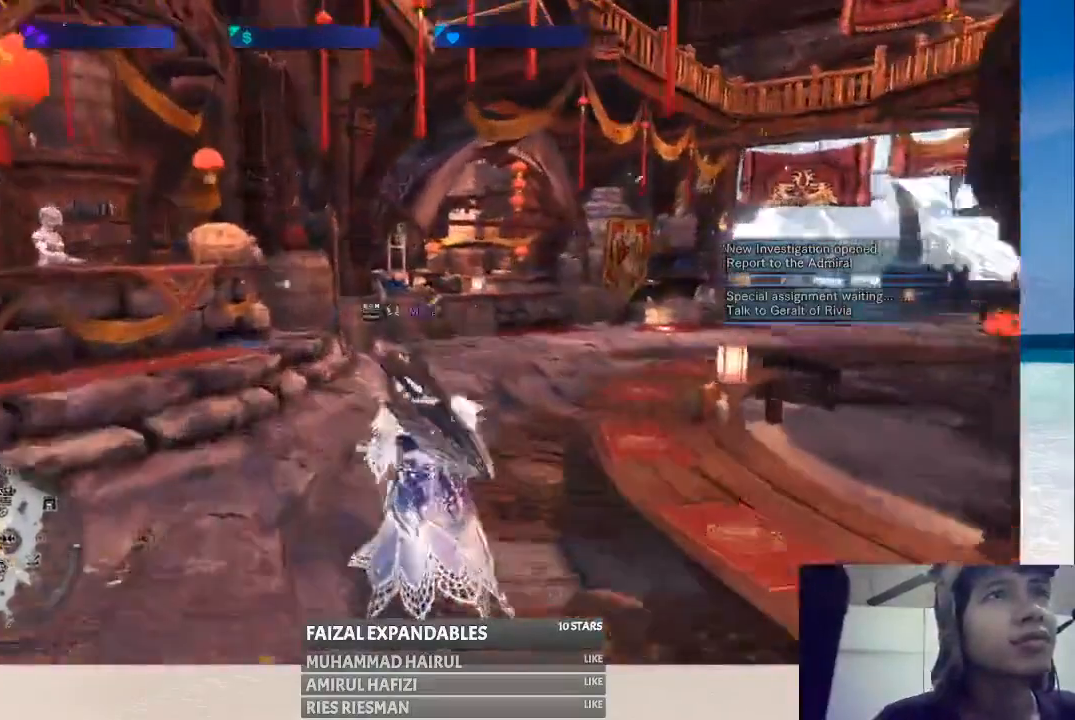
{"buttons": [], "left_stick": "up-left", "right_stick": "center", "events": [[100, "left_stick", "up-left"]]}
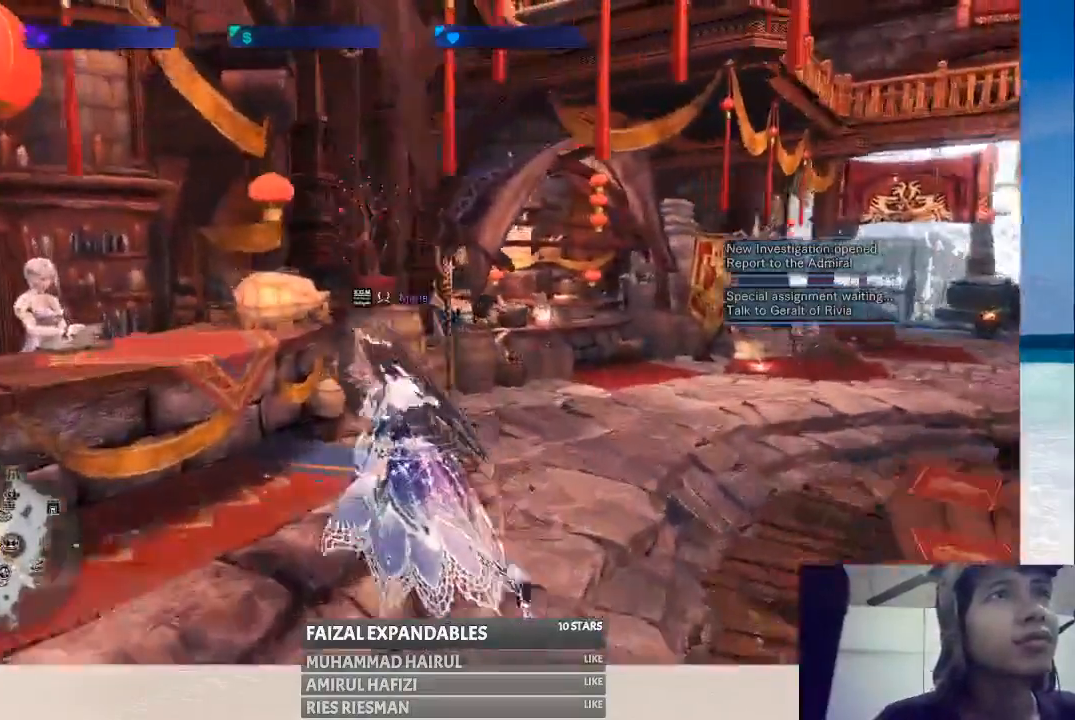
{"buttons": ["A"], "left_stick": "center", "right_stick": "center", "events": [[350, "left_stick", "center"], [433, "A", "down"]]}
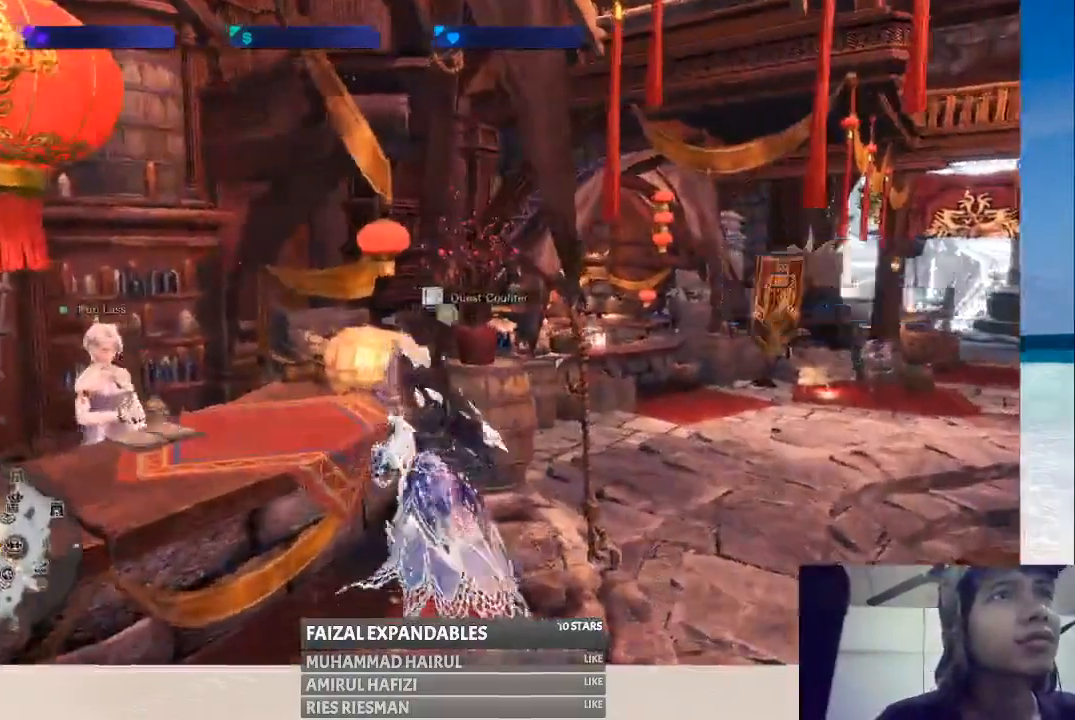
{"buttons": [], "left_stick": "center", "right_stick": "center", "events": [[67, "A", "up"]]}
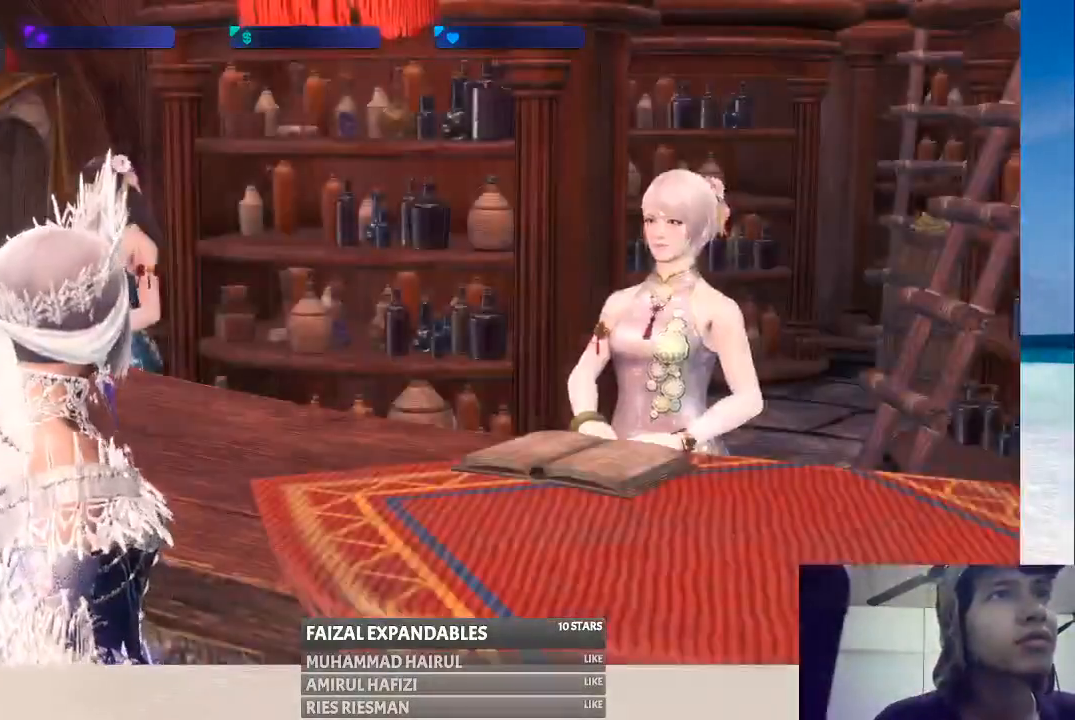
{"buttons": ["A"], "left_stick": "center", "right_stick": "center", "events": [[367, "A", "down"]]}
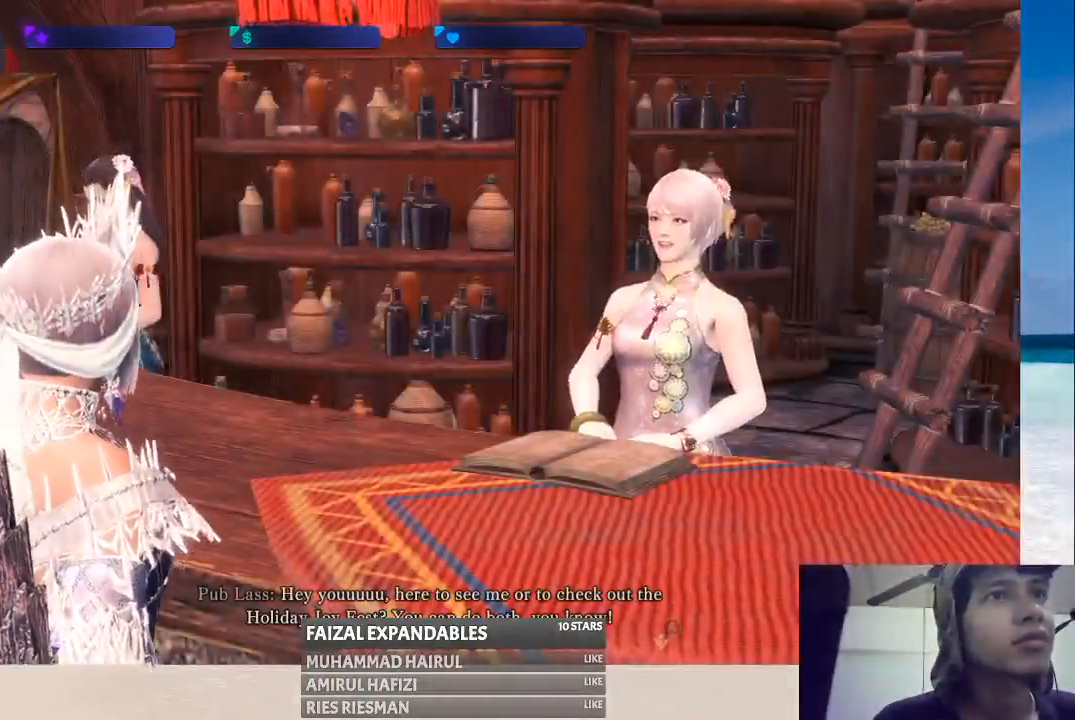
{"buttons": [], "left_stick": "center", "right_stick": "center", "events": [[150, "A", "up"], [283, "A", "down"], [400, "A", "up"]]}
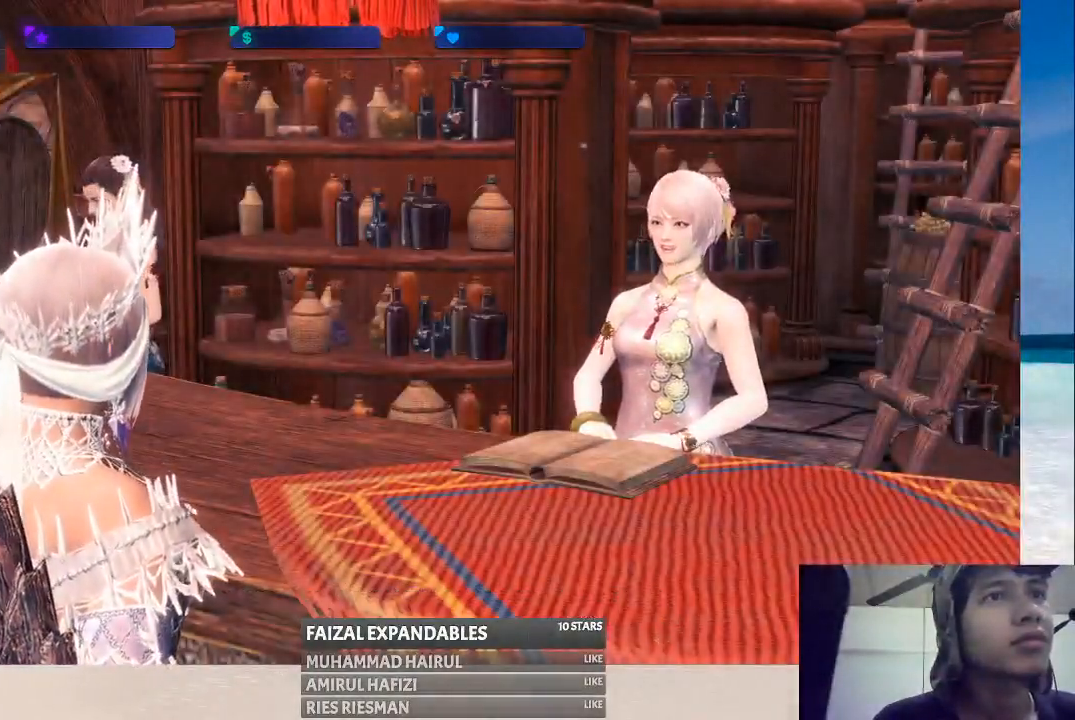
{"buttons": [], "left_stick": "center", "right_stick": "center", "events": [[250, "A", "down"], [433, "A", "up"]]}
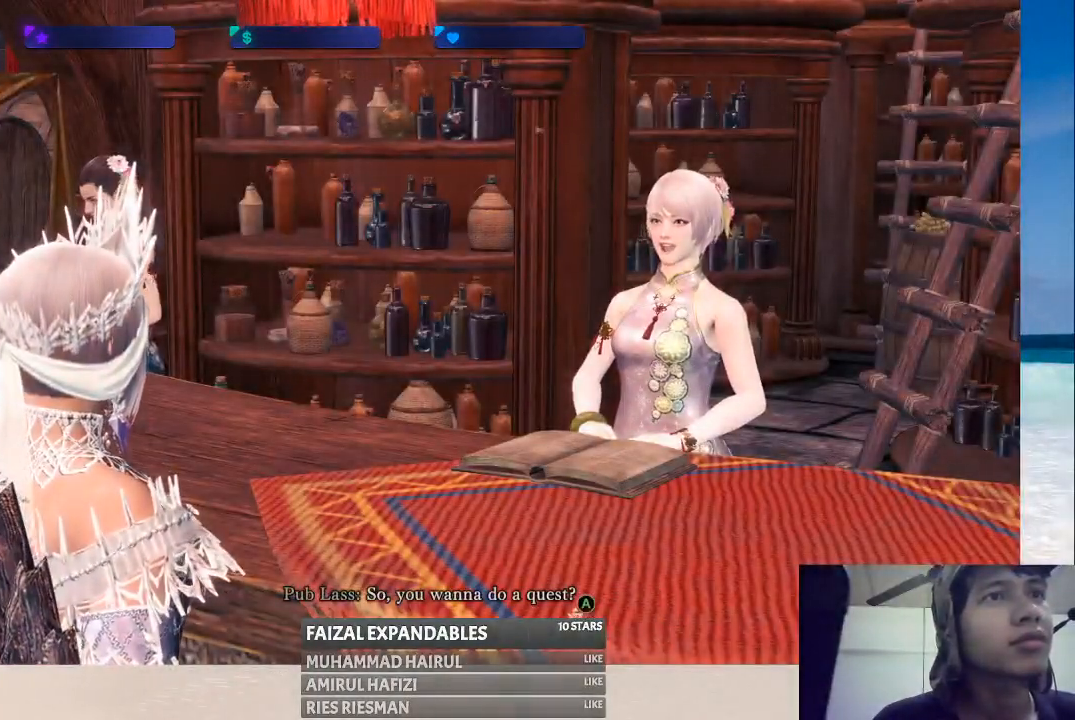
{"buttons": [], "left_stick": "center", "right_stick": "center", "events": [[133, "A", "down"], [233, "A", "up"]]}
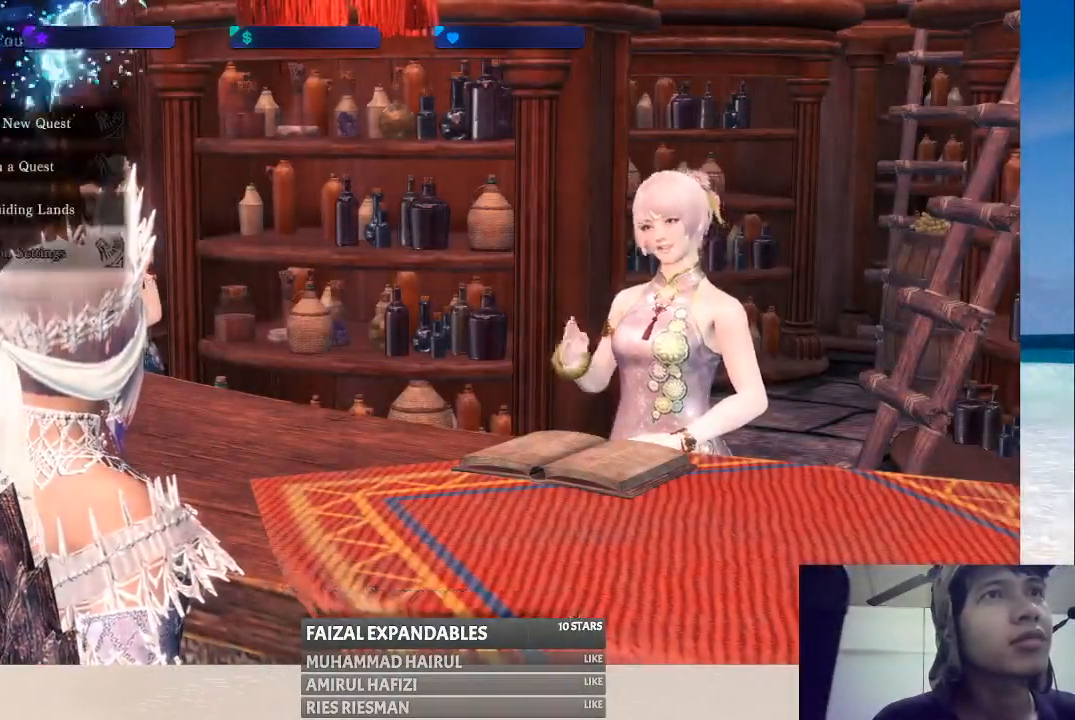
{"buttons": [], "left_stick": "center", "right_stick": "center", "events": []}
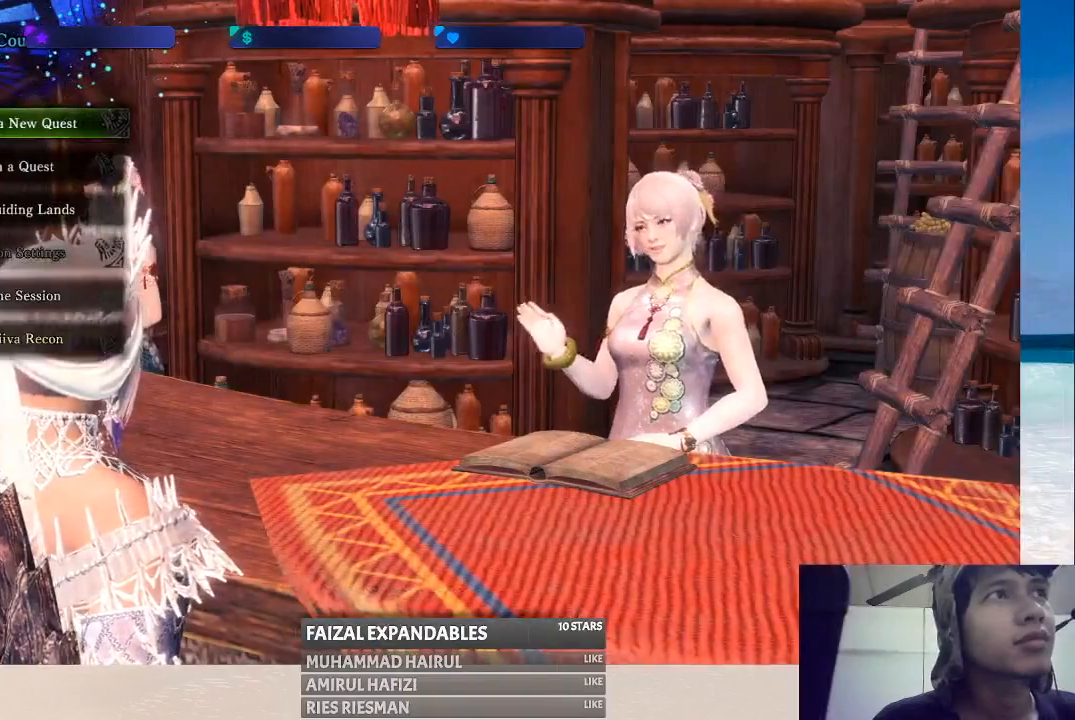
{"buttons": [], "left_stick": "center", "right_stick": "center", "events": [[83, "DPAD_DOWN", "down"], [200, "DPAD_DOWN", "up"], [283, "A", "down"], [433, "A", "up"]]}
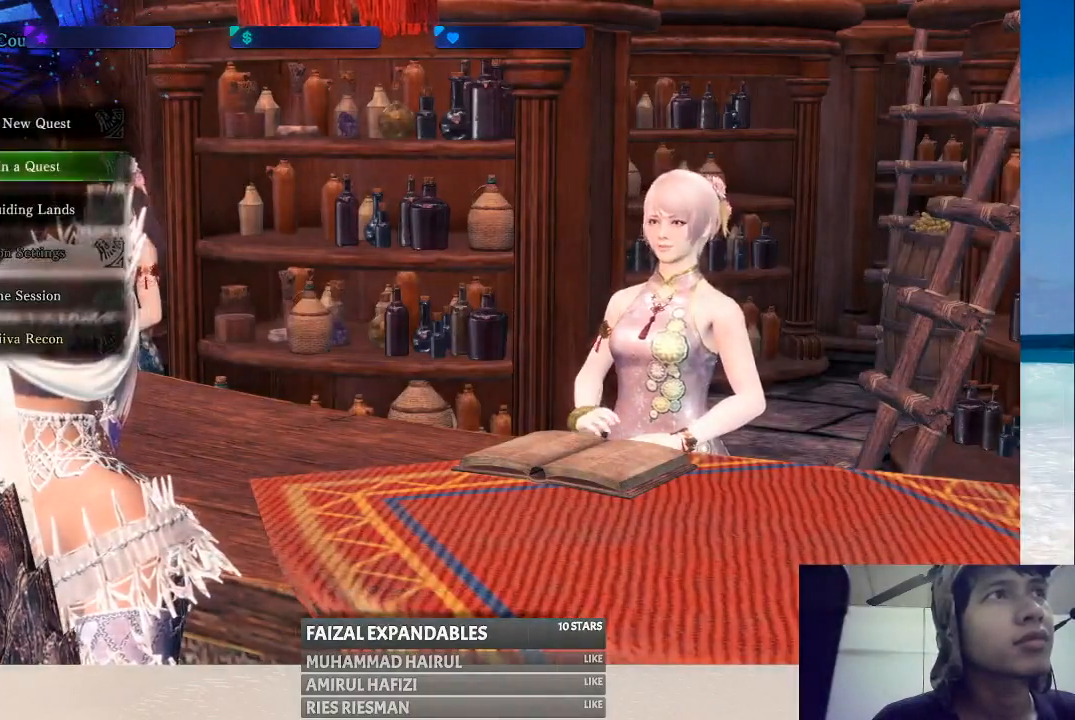
{"buttons": [], "left_stick": "center", "right_stick": "center", "events": []}
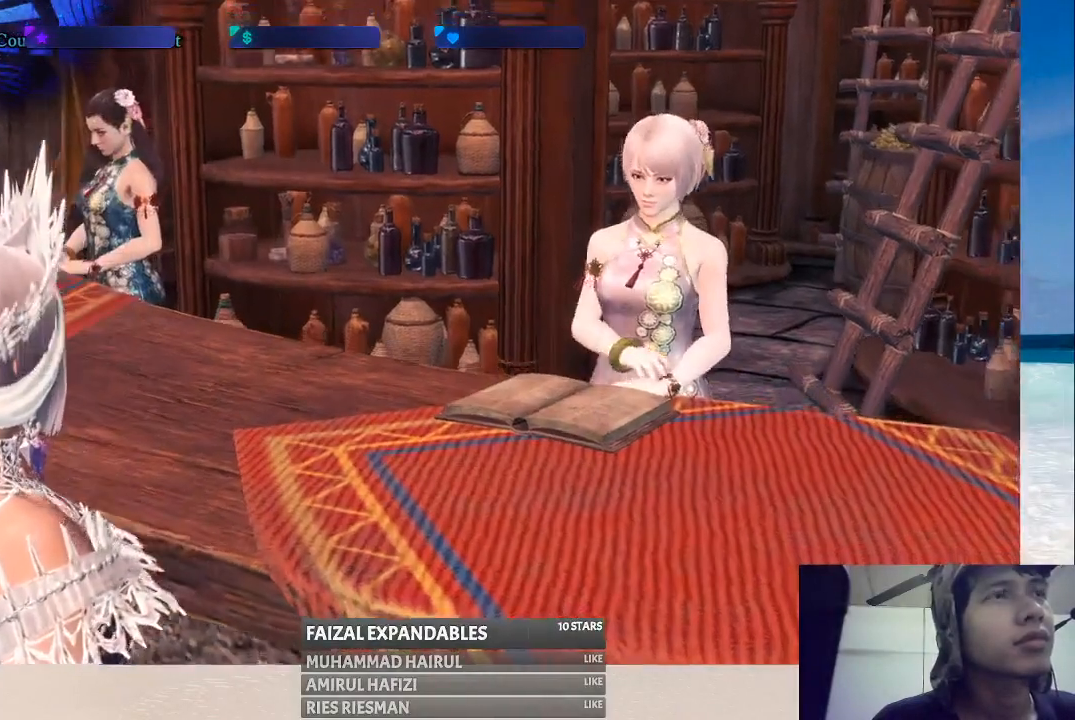
{"buttons": [], "left_stick": "center", "right_stick": "center", "events": []}
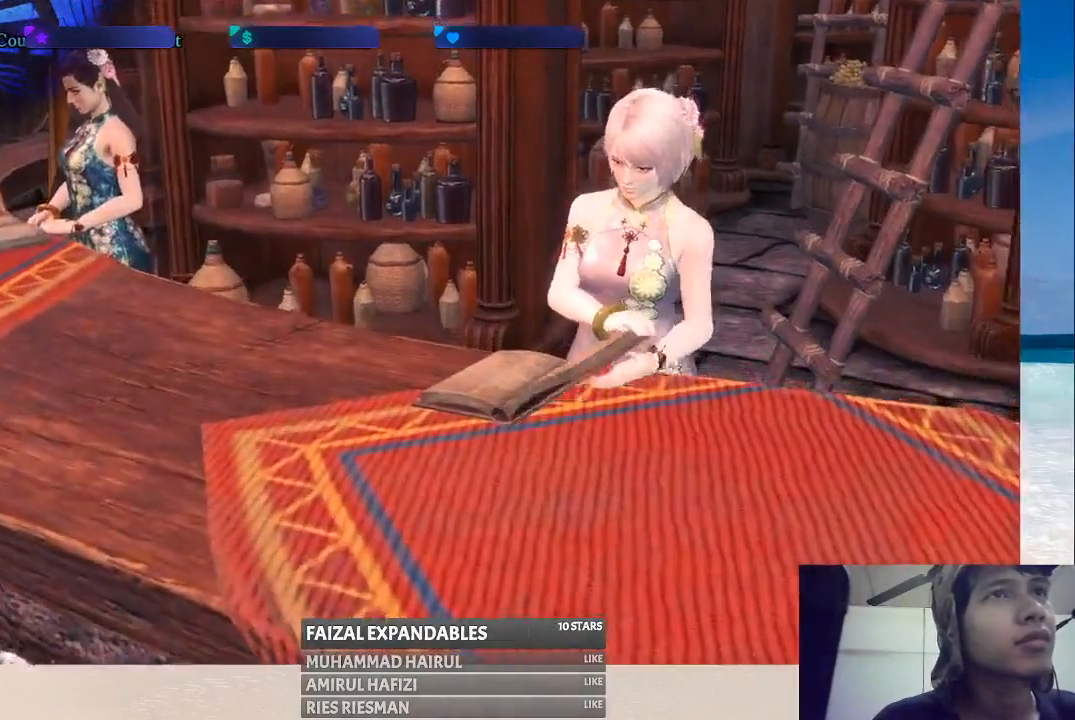
{"buttons": [], "left_stick": "center", "right_stick": "center", "events": []}
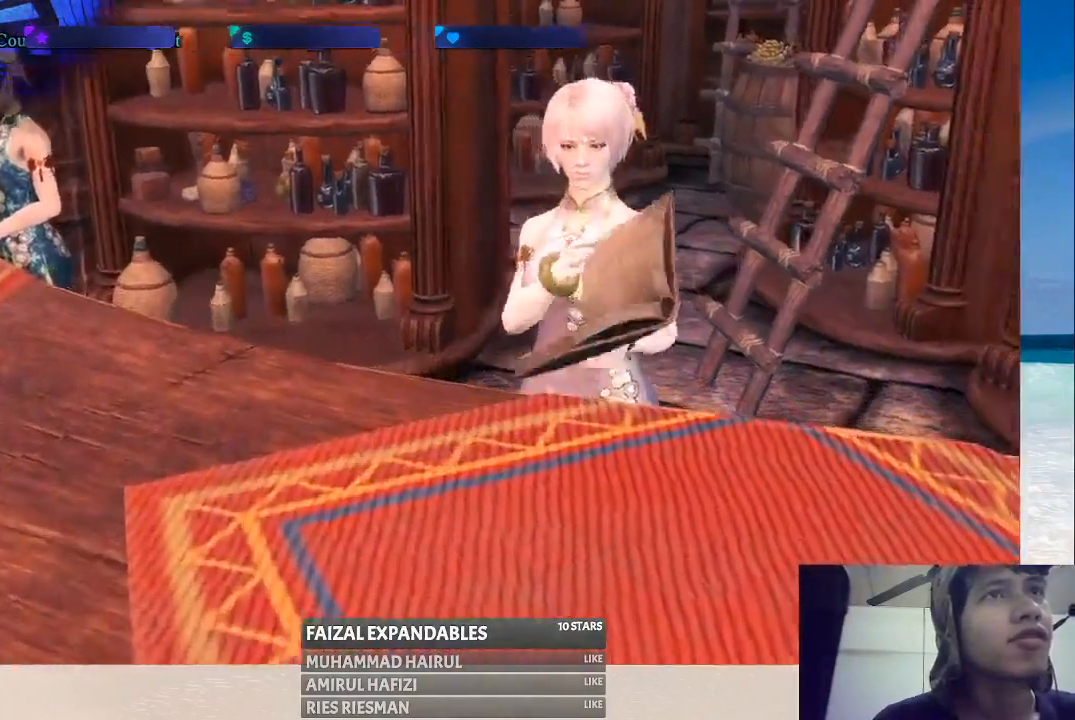
{"buttons": [], "left_stick": "center", "right_stick": "center", "events": []}
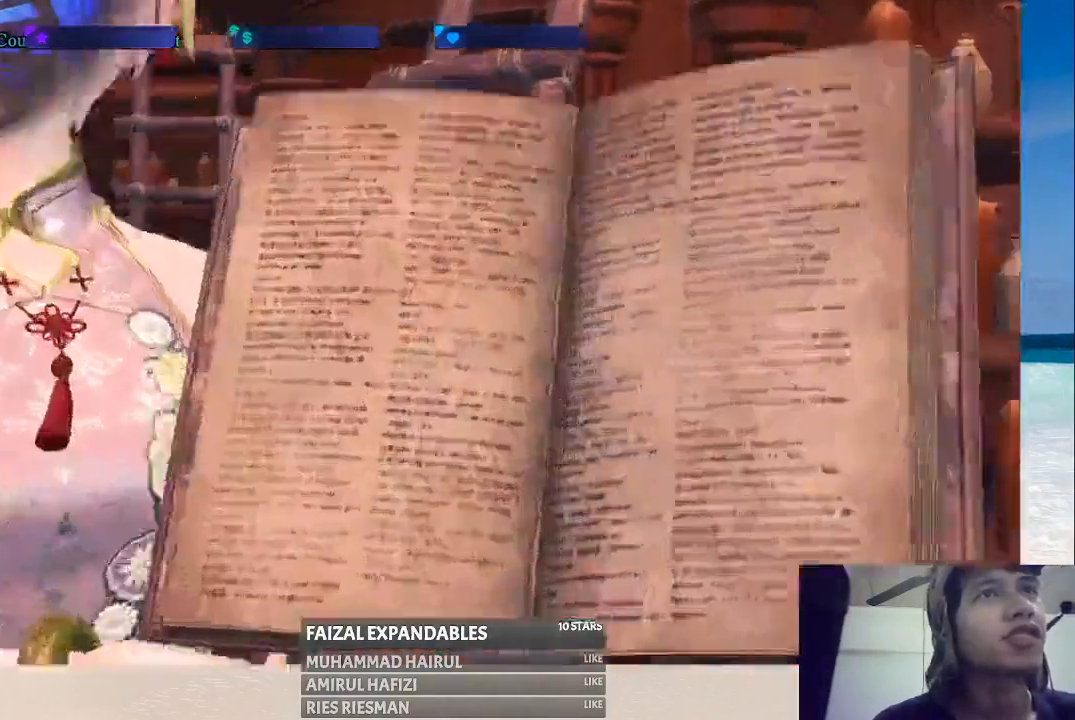
{"buttons": [], "left_stick": "center", "right_stick": "center", "events": []}
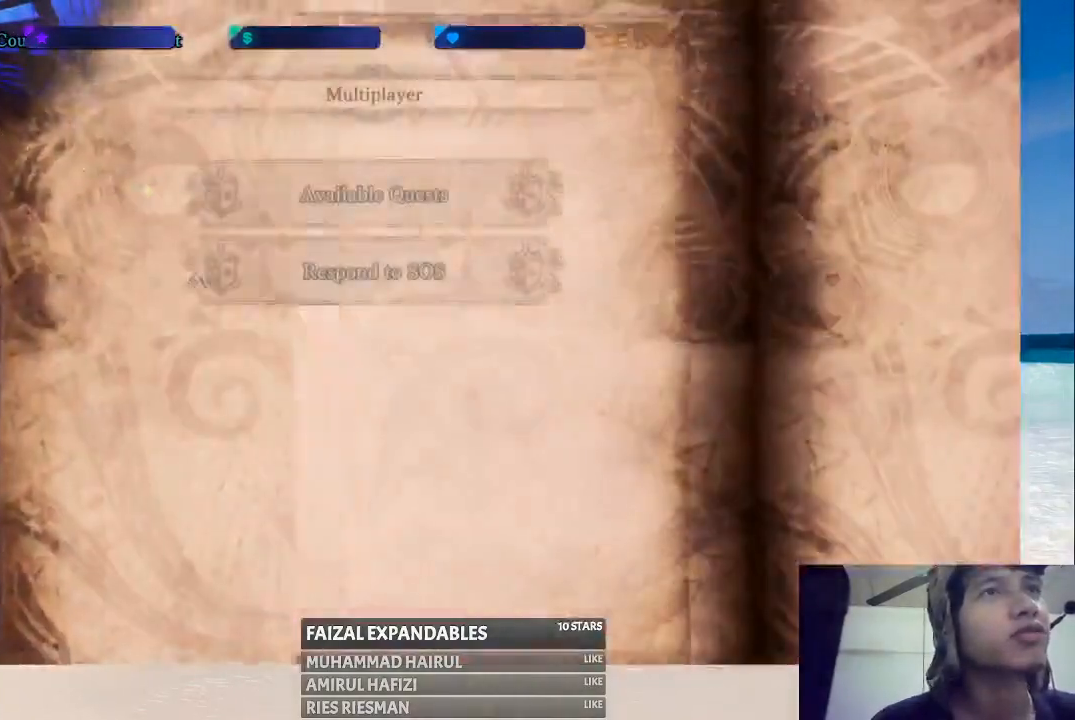
{"buttons": [], "left_stick": "center", "right_stick": "center", "events": [[333, "A", "down"], [500, "A", "up"]]}
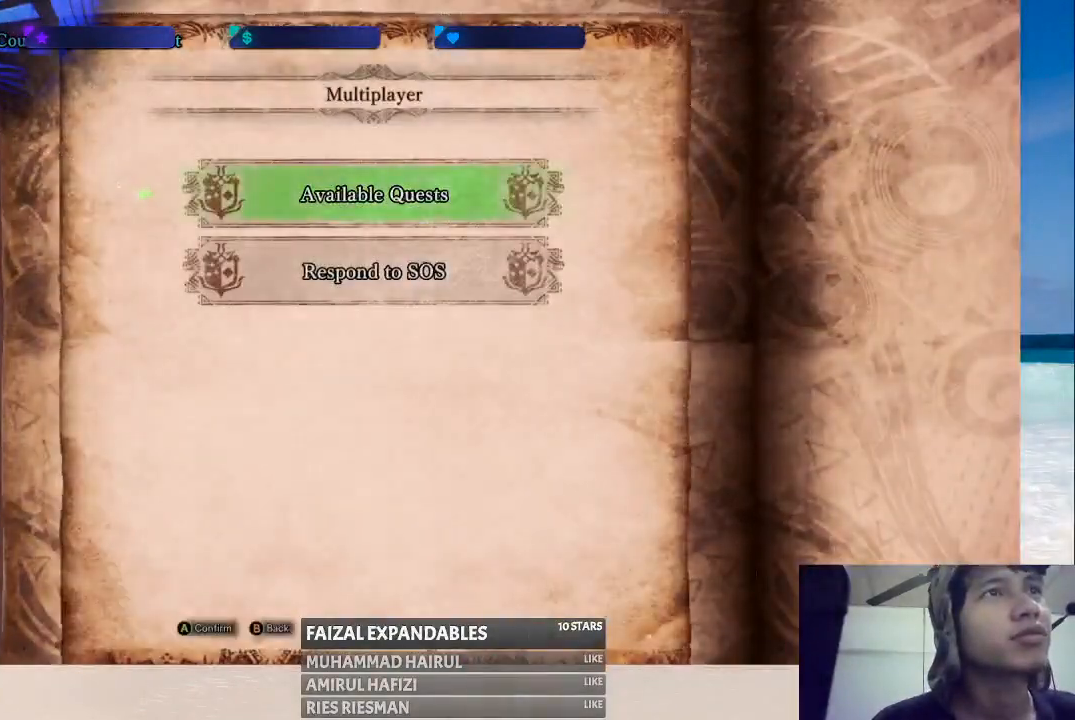
{"buttons": [], "left_stick": "center", "right_stick": "center", "events": []}